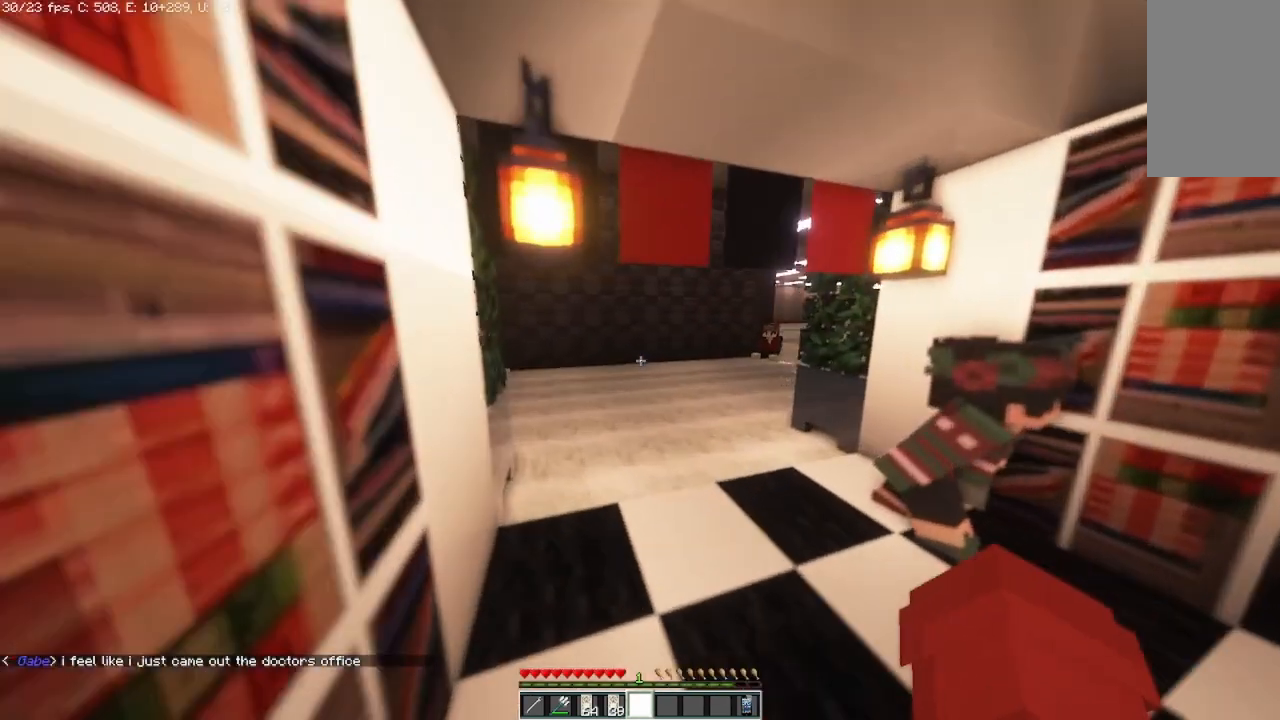
Gameplay with keyboard and mouse; each line is a JSON object with the keys and mouse buttons held at the frame after it. "events" lists presses ("down") and releases ("up") of "a", "d", "s", "space", "w", "mouse_left" and "mouse_right" between this image and that frame as [ms after this image, input, new state], when the widget could be followed in between. "mouse_left", "mouse_right" = the "left", "right" buttons of the "mouse" list. No other keys are recorded. Fast repeated clicks can show as one long hold. Mouse movement is not recorded.
{"keys": ["a", "w"], "mouse": [], "events": [[250, "a", "down"]]}
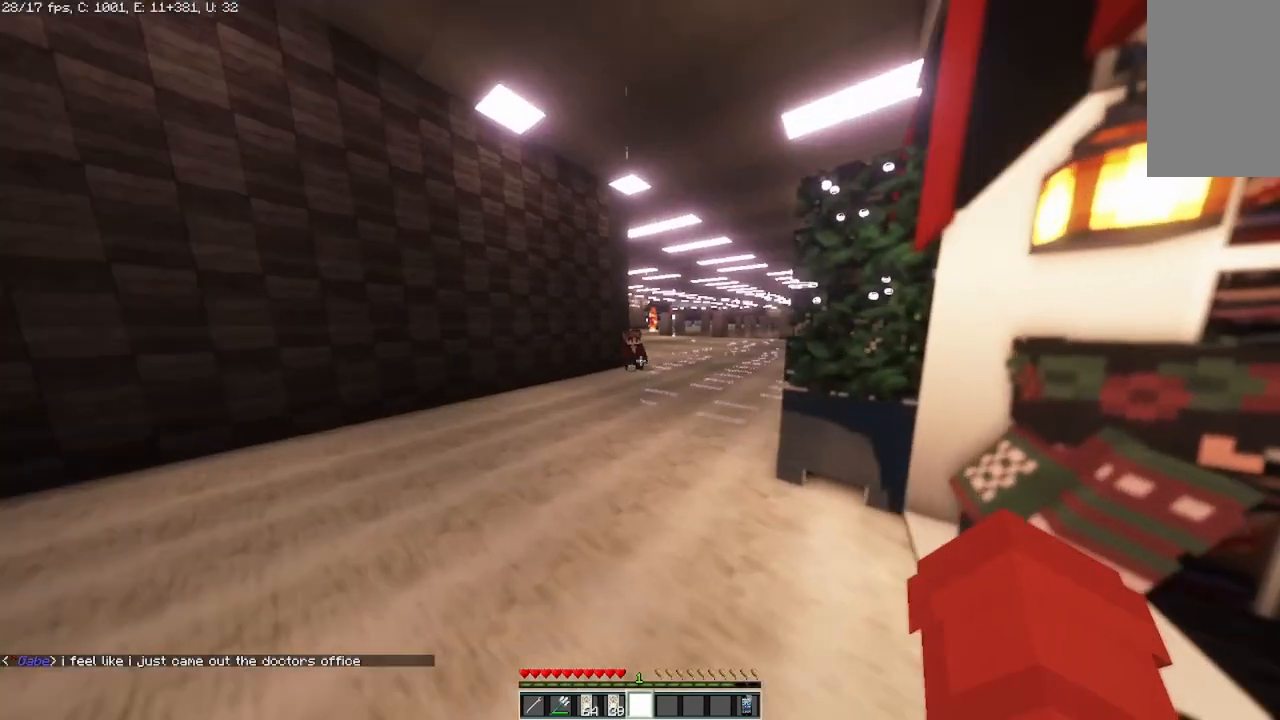
{"keys": [], "mouse": [], "events": [[125, "a", "up"], [167, "w", "up"]]}
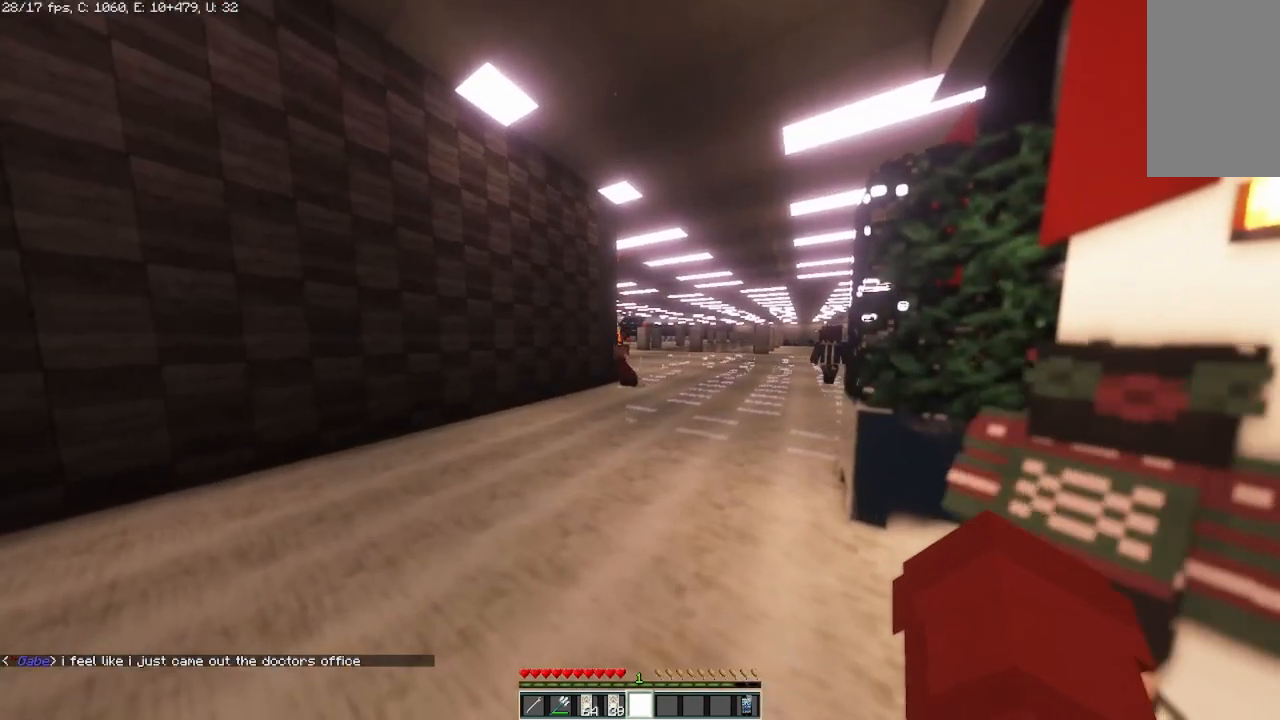
{"keys": [], "mouse": [], "events": []}
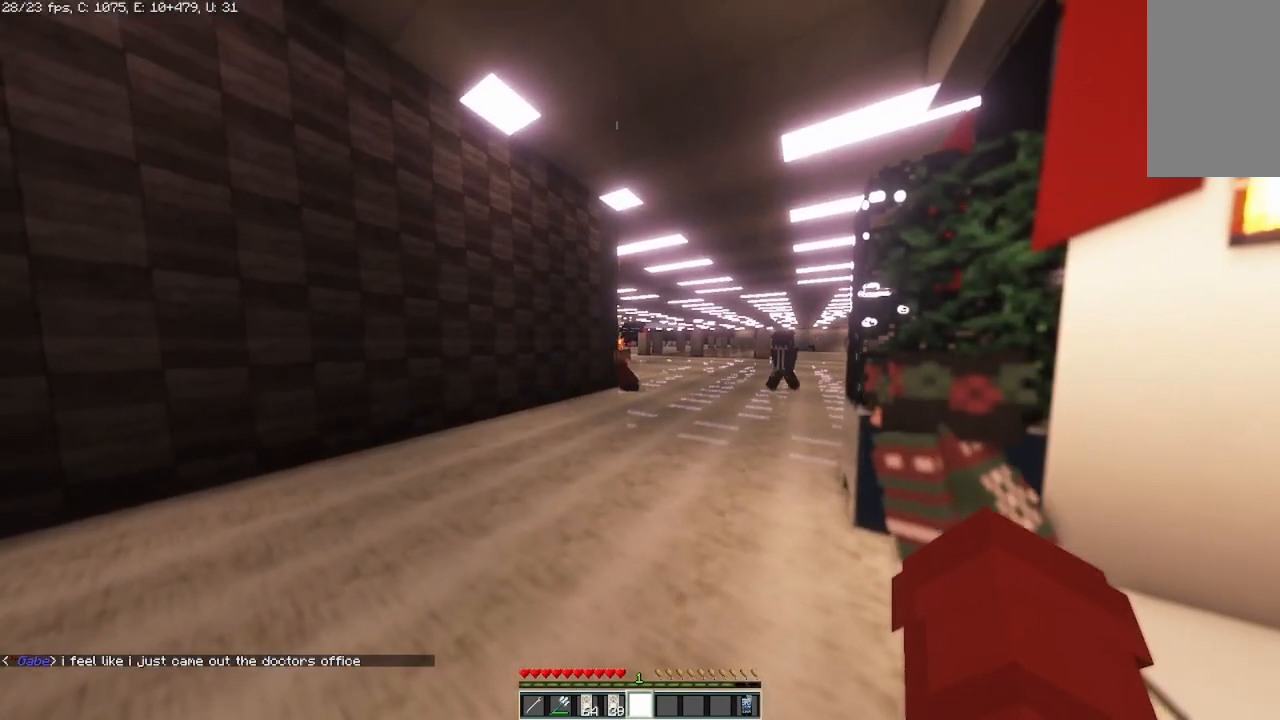
{"keys": [], "mouse": [], "events": [[125, "d", "down"], [333, "d", "up"]]}
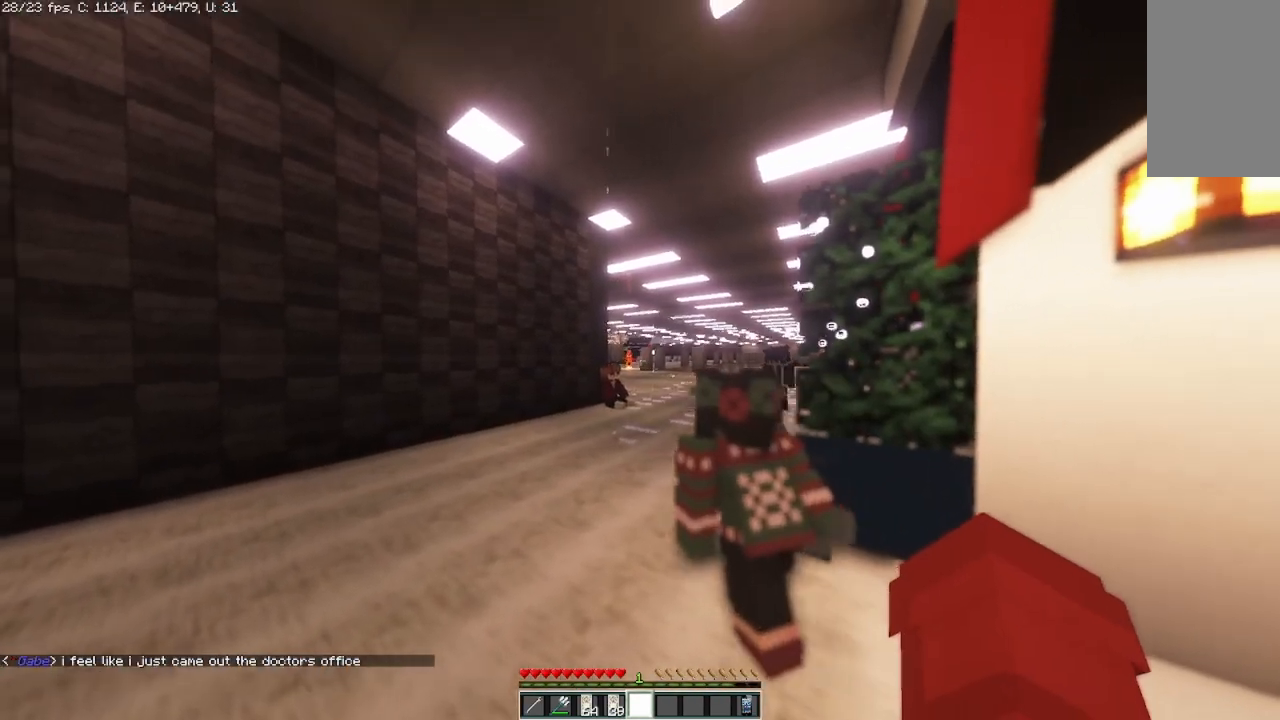
{"keys": [], "mouse": [], "events": []}
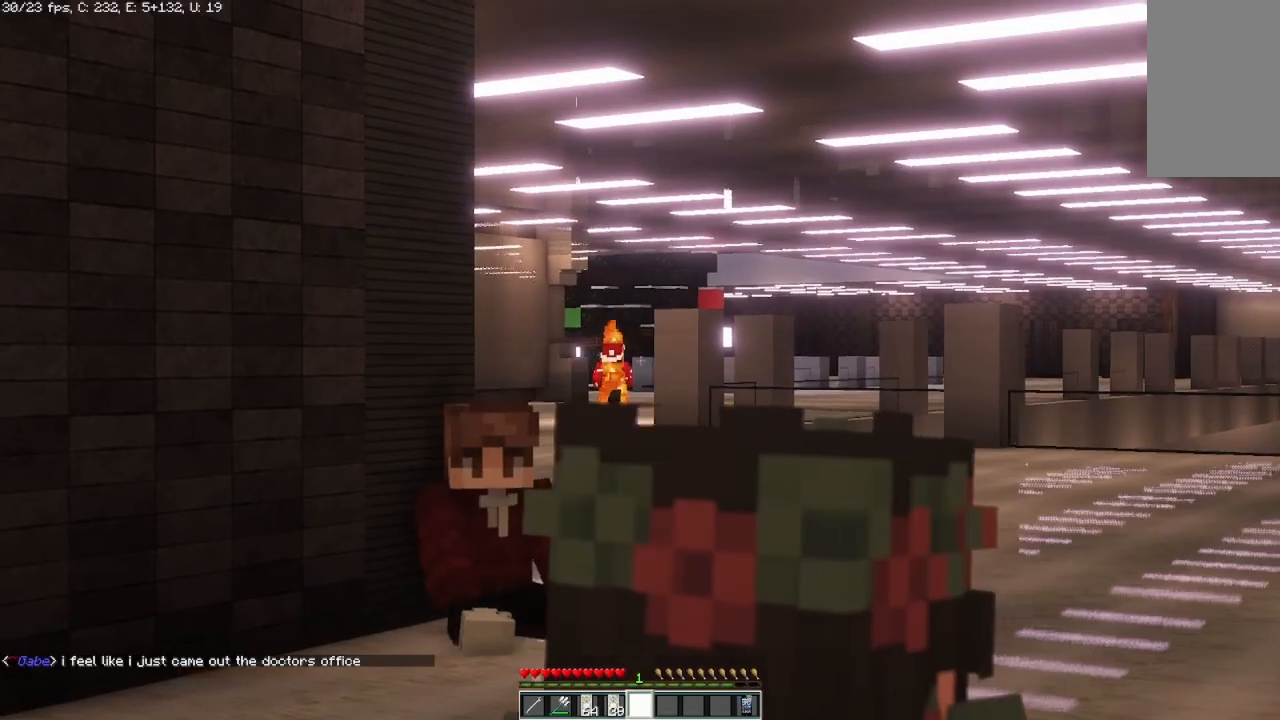
{"keys": [], "mouse": [], "events": []}
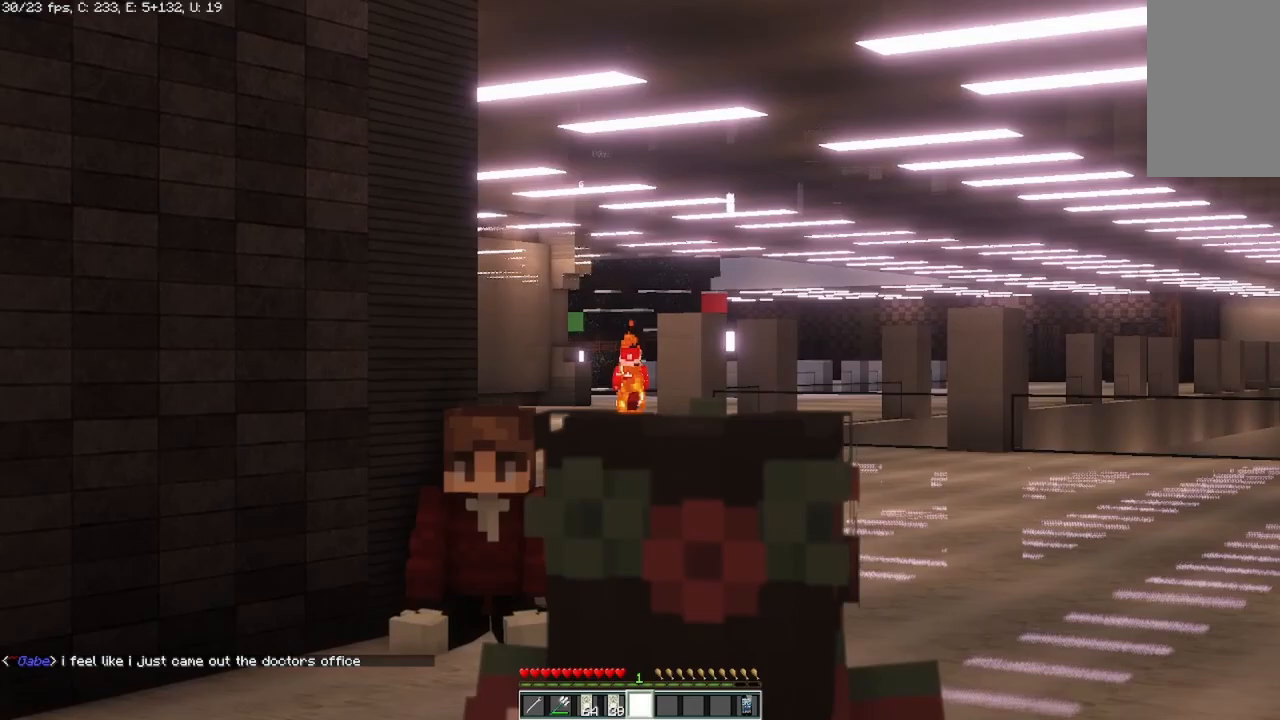
{"keys": [], "mouse": [], "events": []}
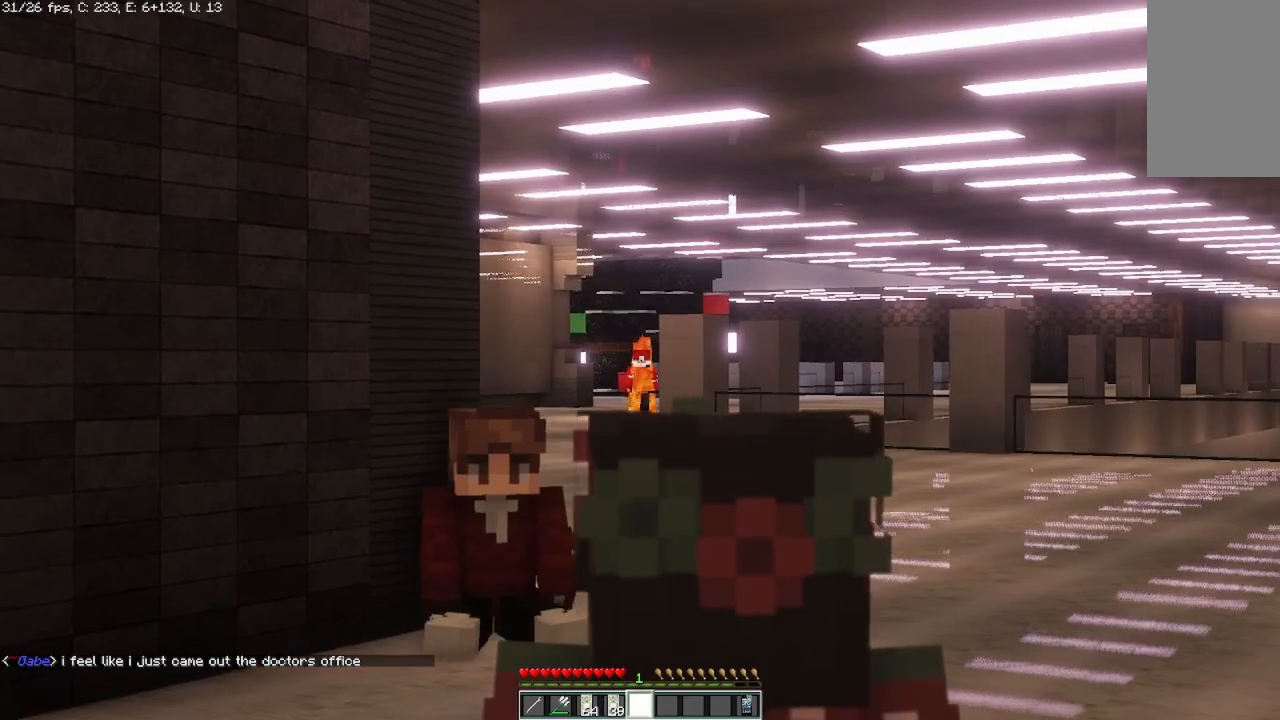
{"keys": [], "mouse": [], "events": []}
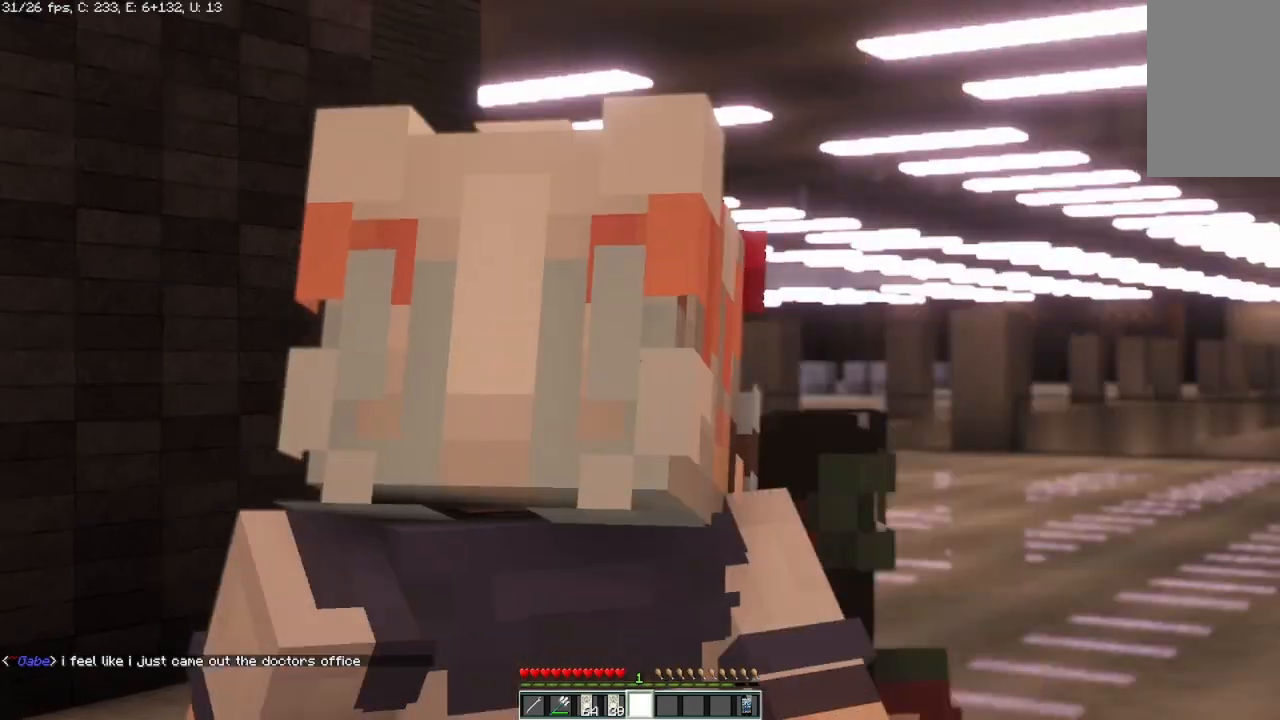
{"keys": [], "mouse": [], "events": []}
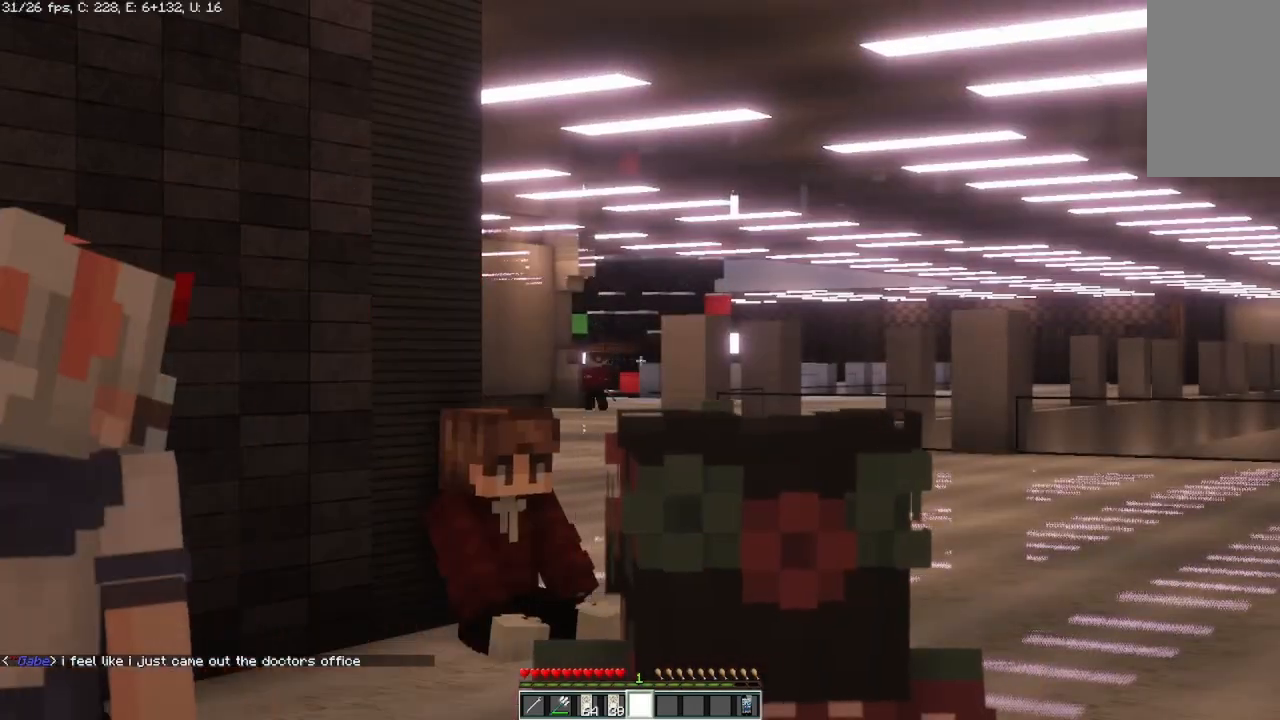
{"keys": [], "mouse": ["left"], "events": [[458, "mouse_left", "down"]]}
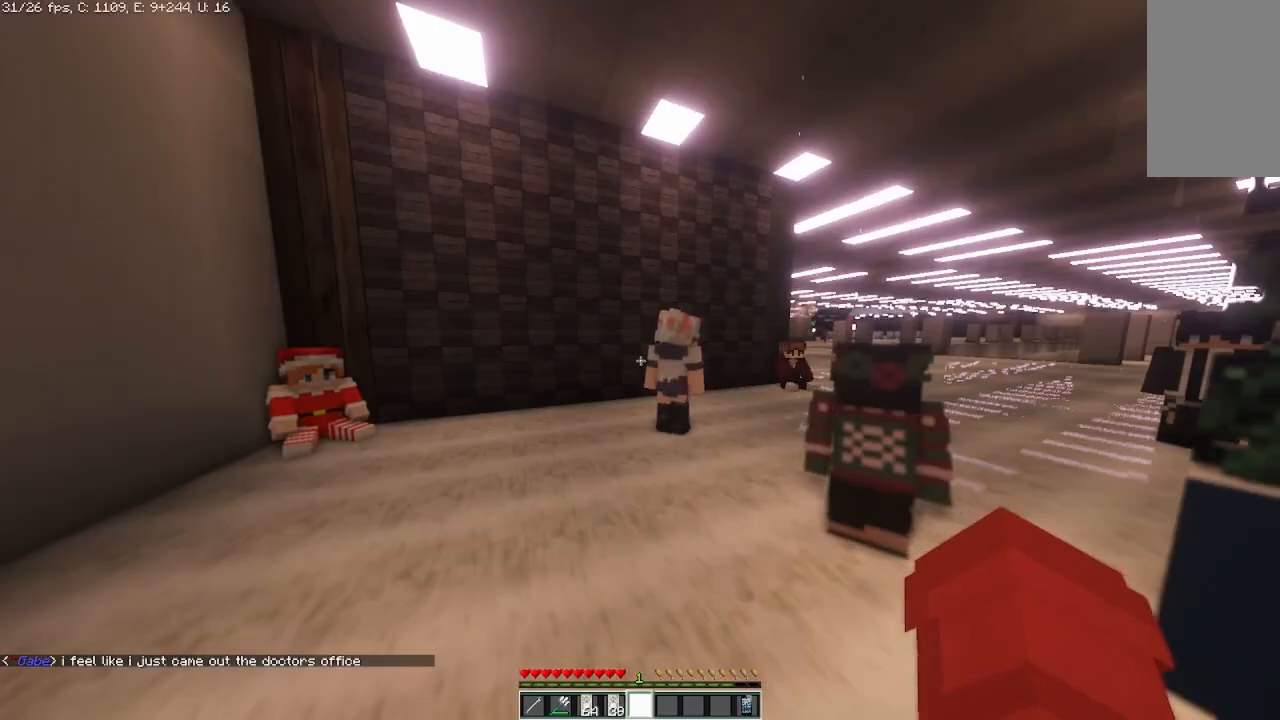
{"keys": [], "mouse": [], "events": [[292, "mouse_left", "up"]]}
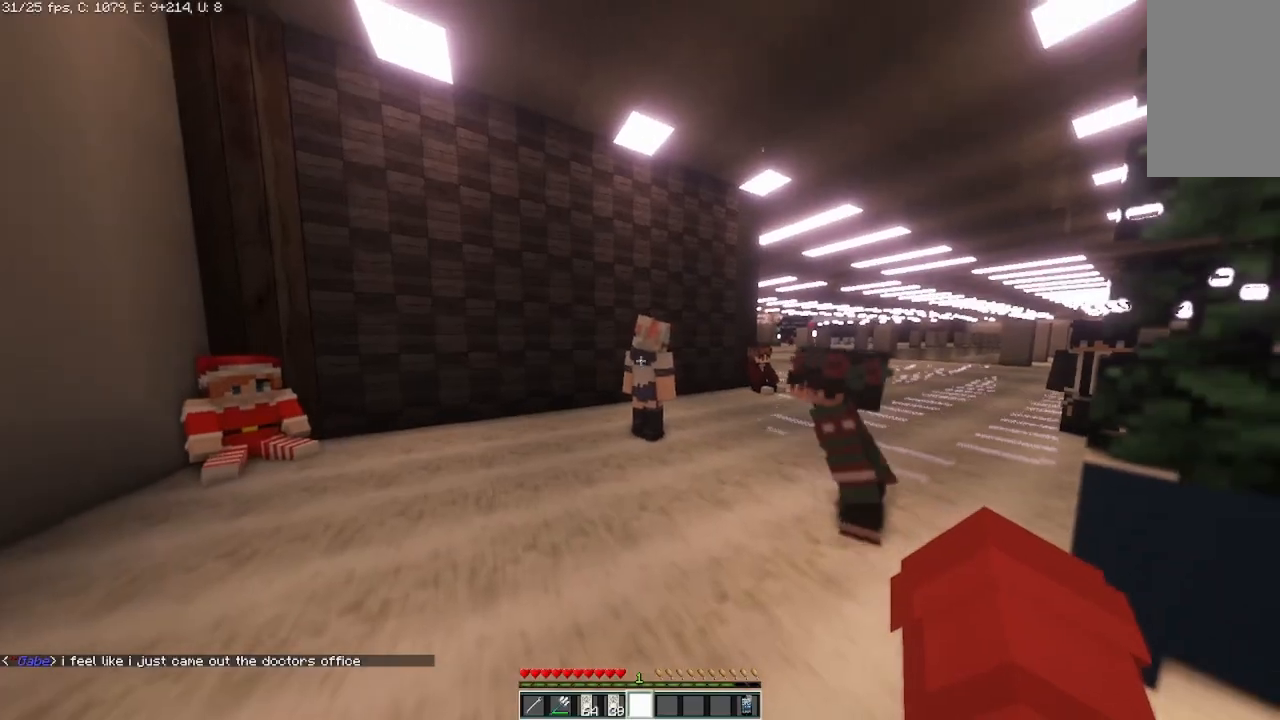
{"keys": [], "mouse": [], "events": []}
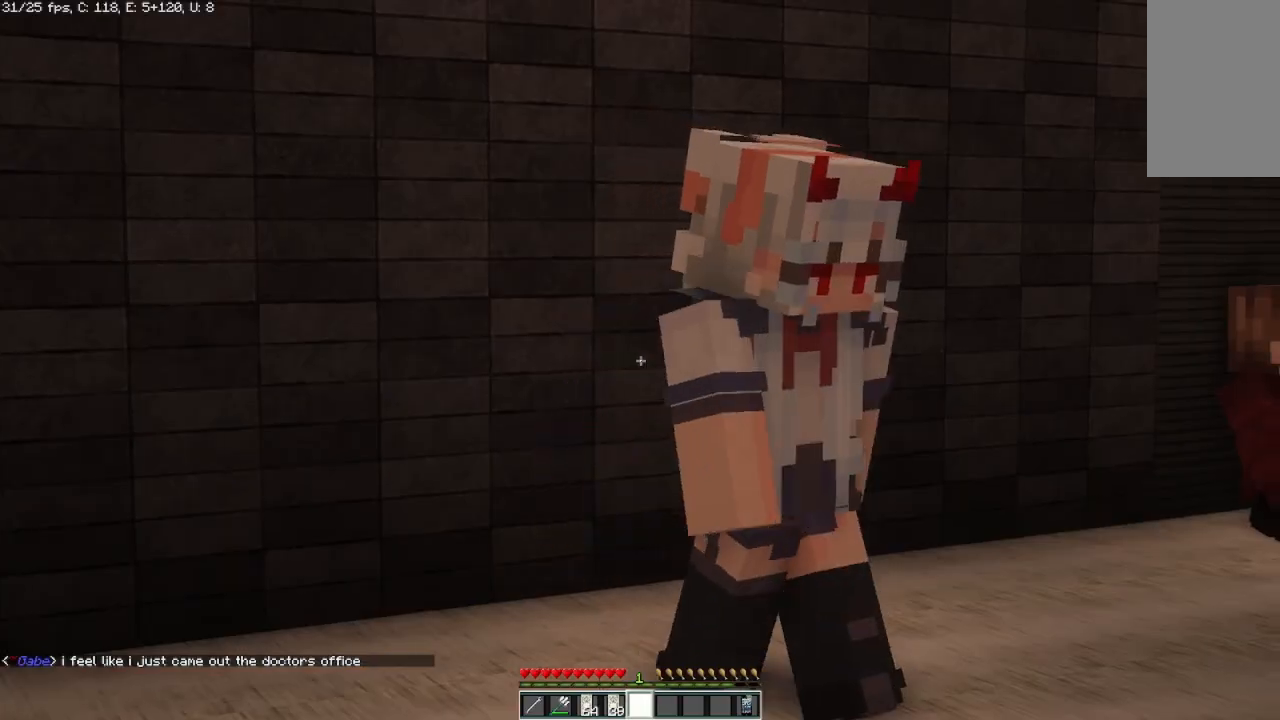
{"keys": [], "mouse": [], "events": []}
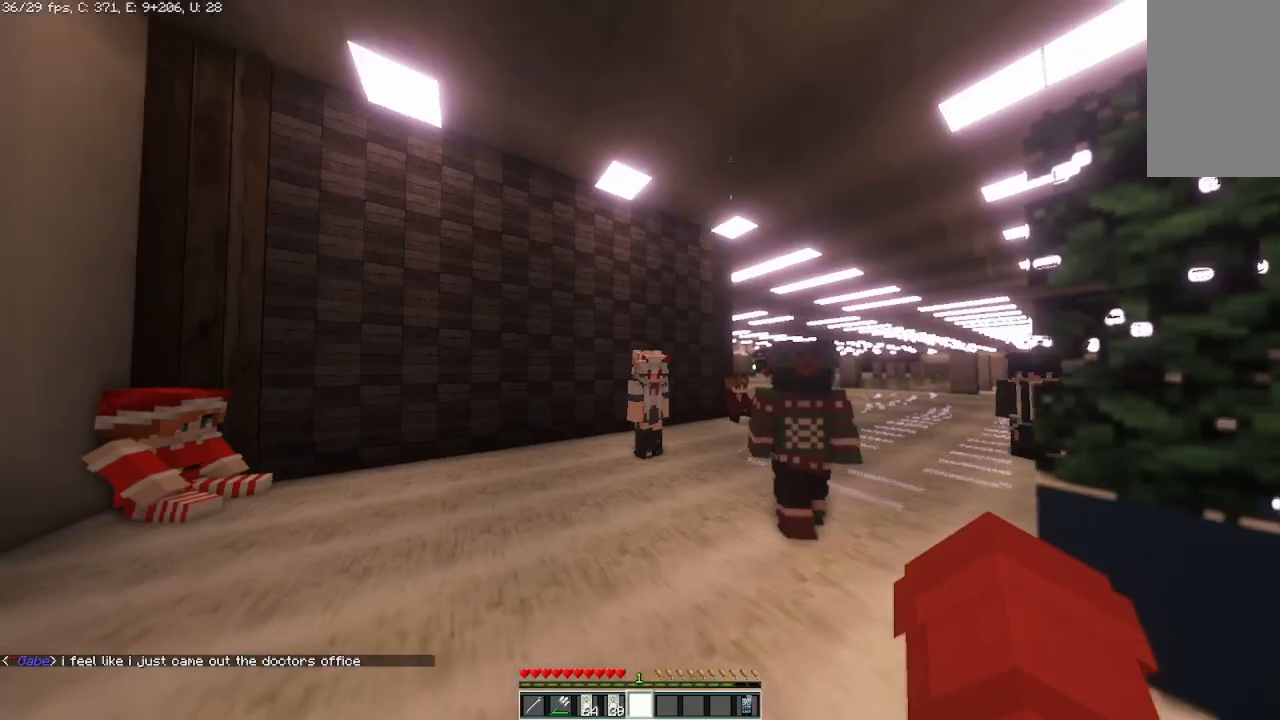
{"keys": [], "mouse": [], "events": []}
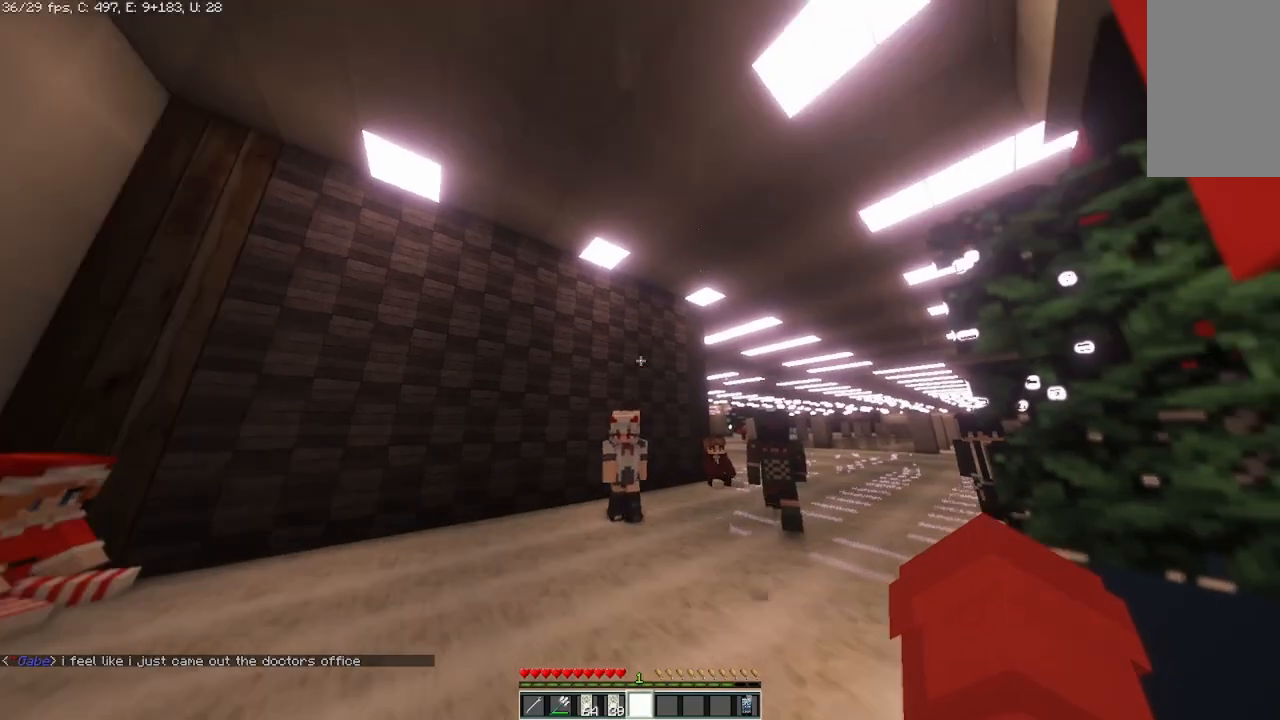
{"keys": [], "mouse": [], "events": []}
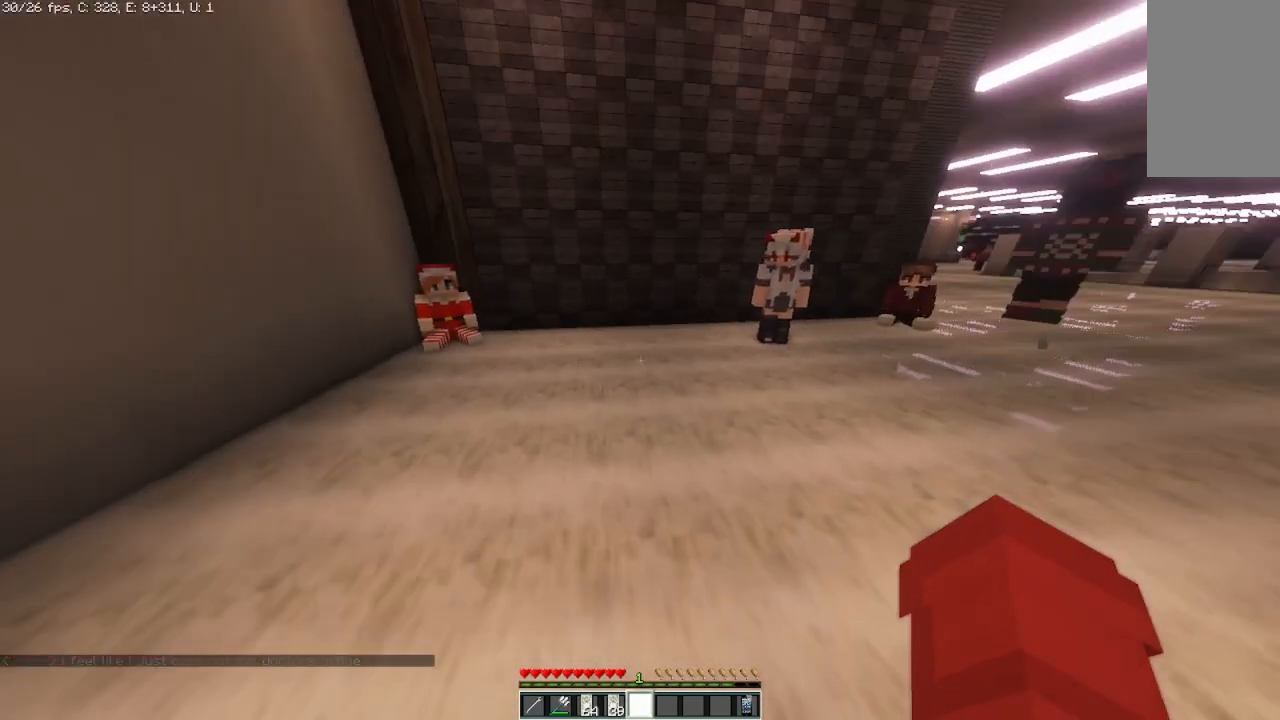
{"keys": [], "mouse": [], "events": []}
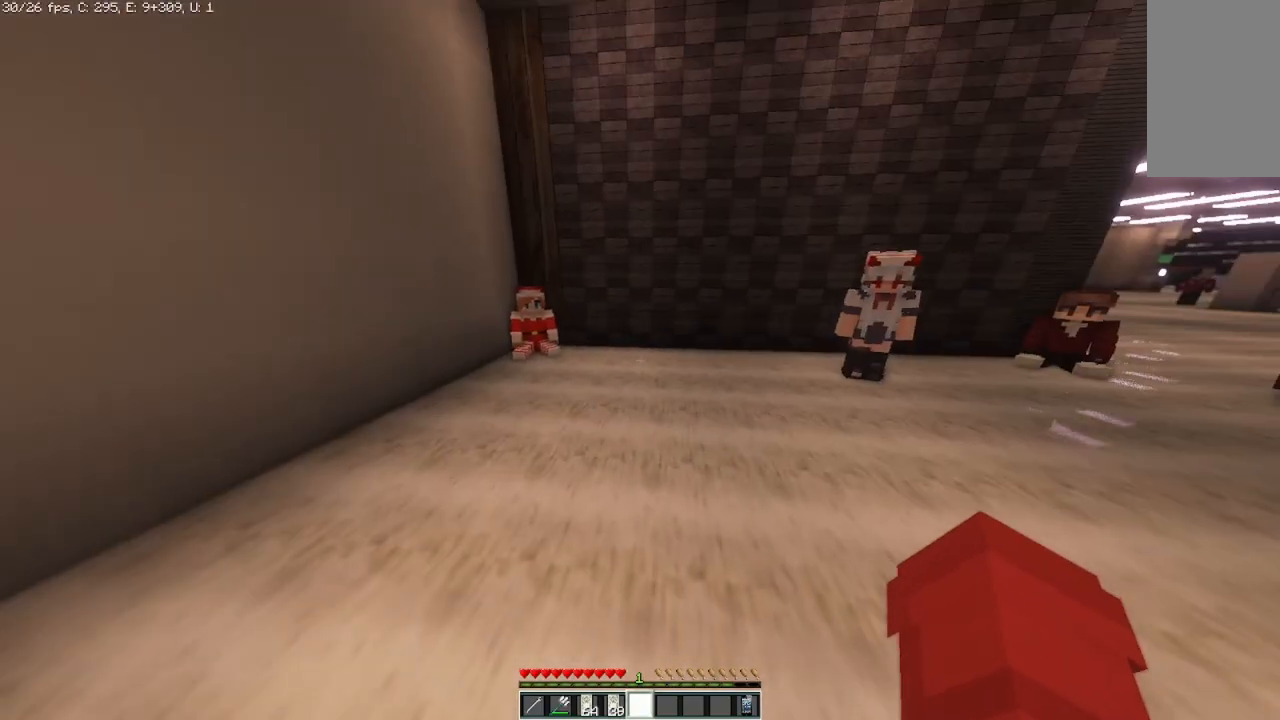
{"keys": [], "mouse": [], "events": []}
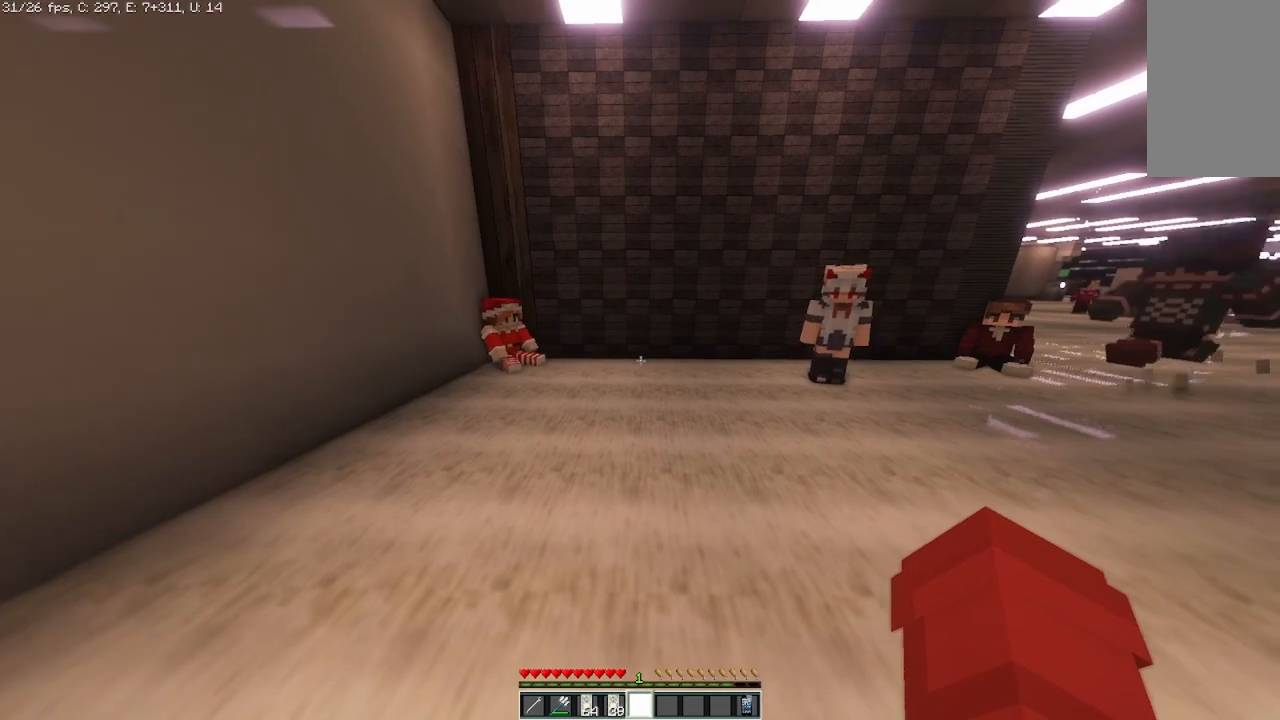
{"keys": [], "mouse": [], "events": []}
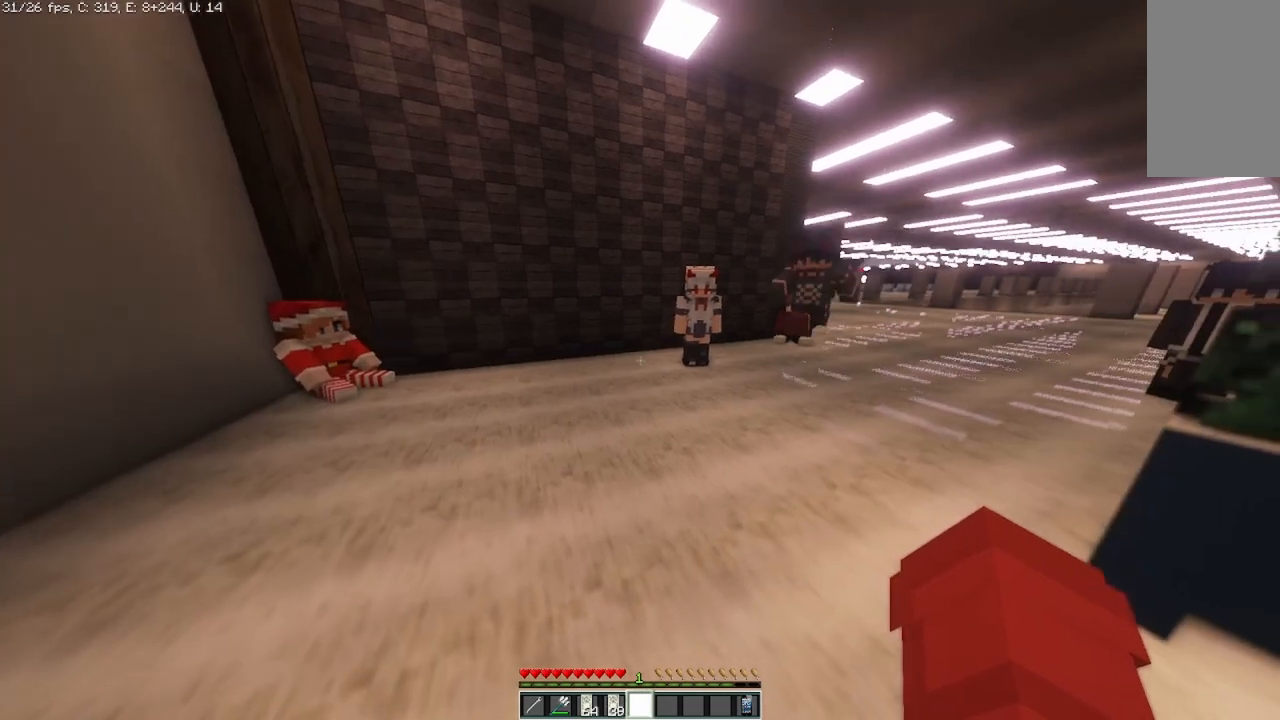
{"keys": [], "mouse": [], "events": [[83, "mouse_left", "down"], [458, "mouse_left", "up"]]}
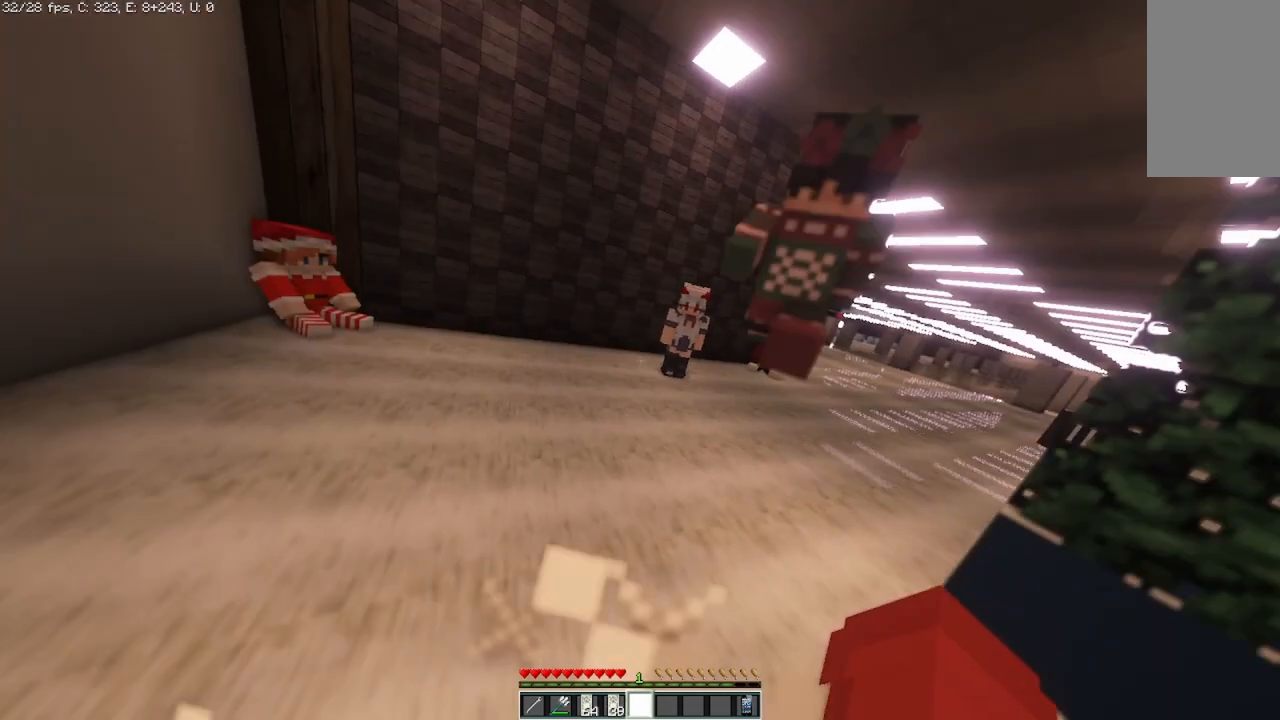
{"keys": [], "mouse": [], "events": []}
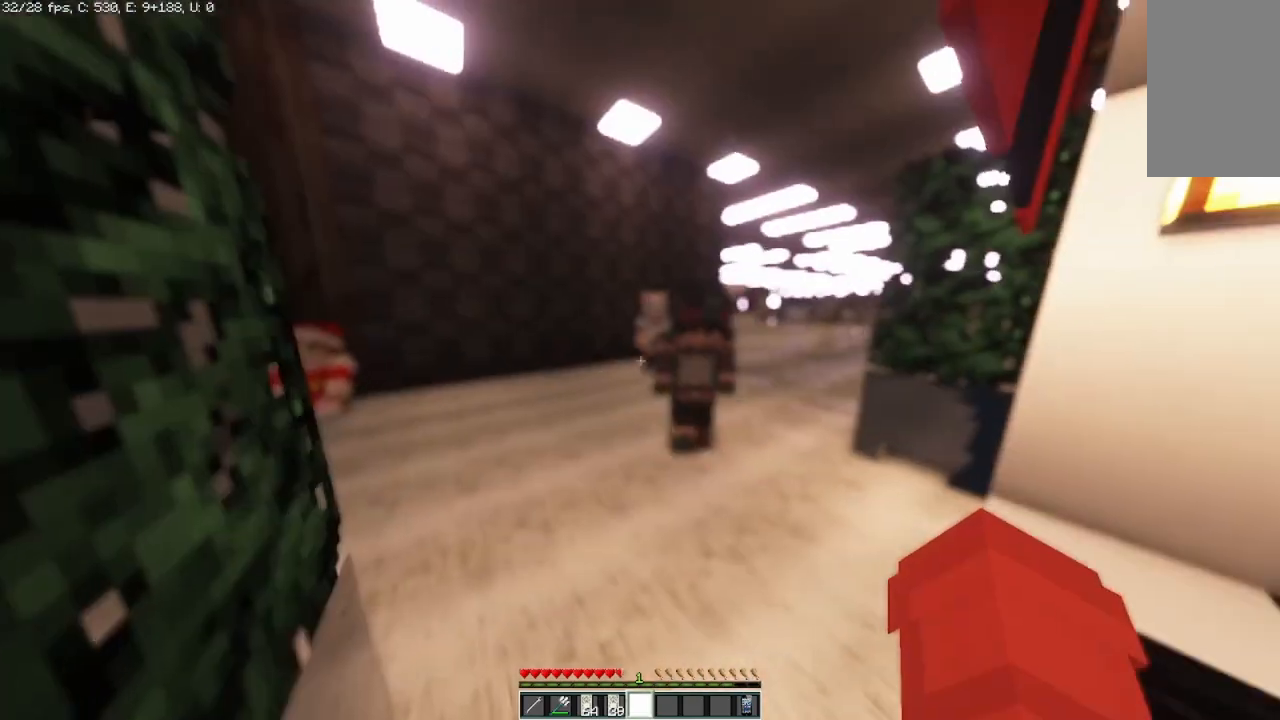
{"keys": ["w"], "mouse": [], "events": [[125, "d", "down"], [333, "d", "up"], [500, "w", "down"]]}
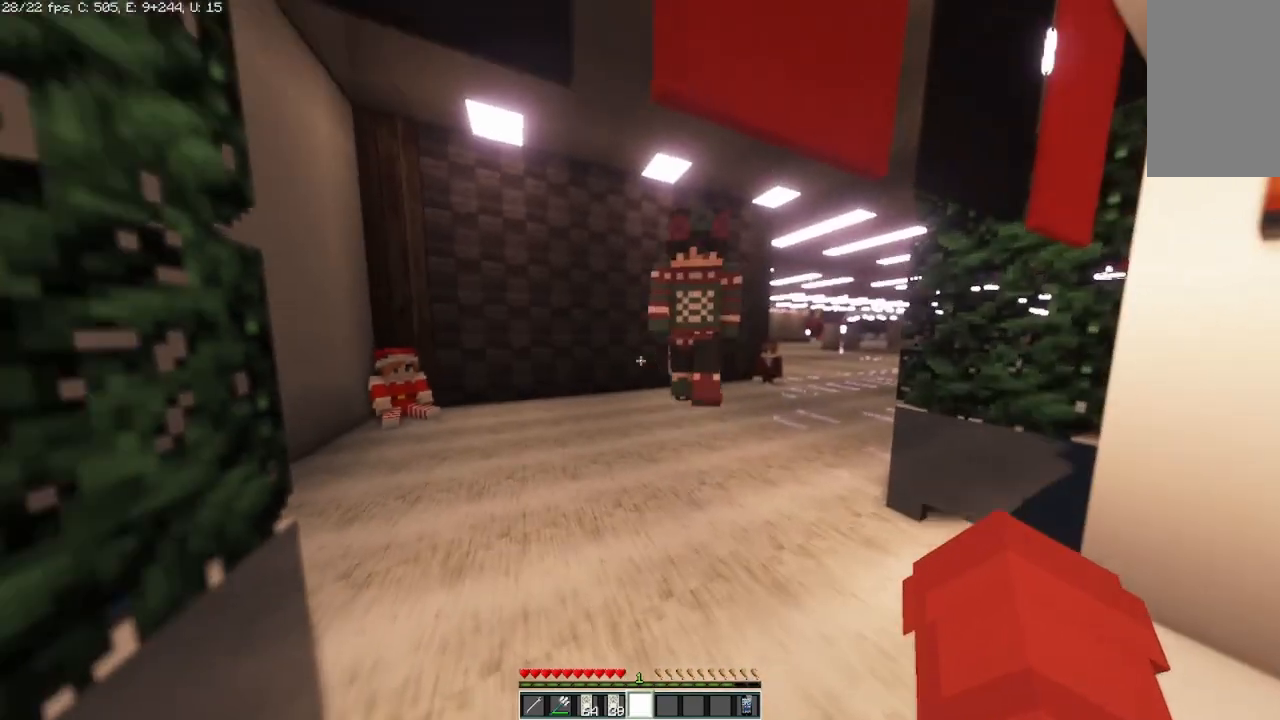
{"keys": [], "mouse": [], "events": [[375, "w", "up"]]}
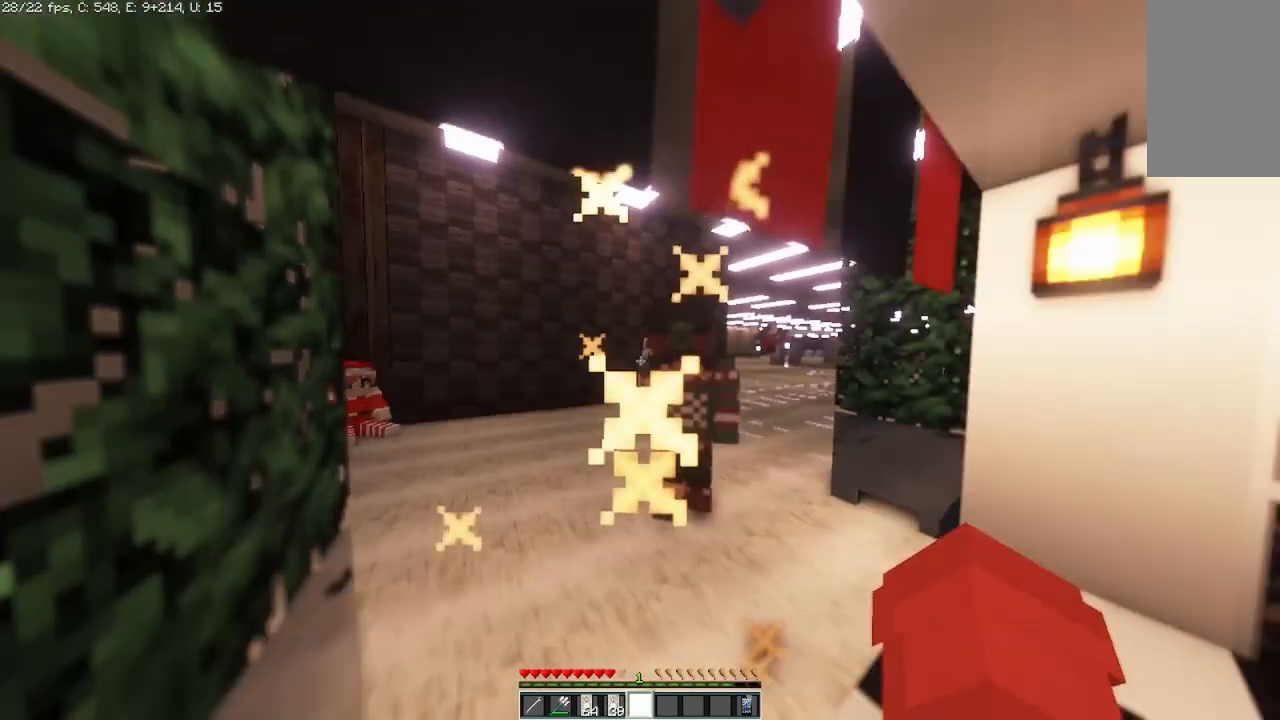
{"keys": ["w"], "mouse": [], "events": [[208, "w", "down"]]}
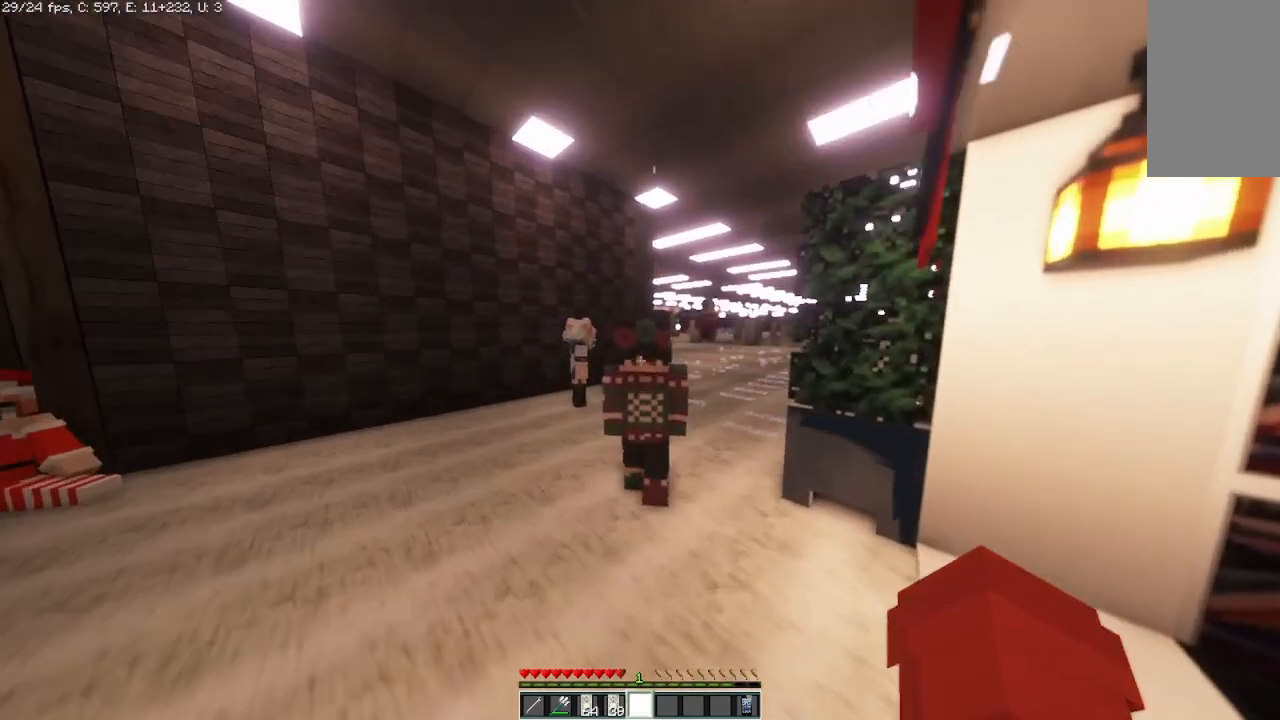
{"keys": [], "mouse": ["left"], "events": [[125, "w", "up"], [458, "mouse_left", "down"]]}
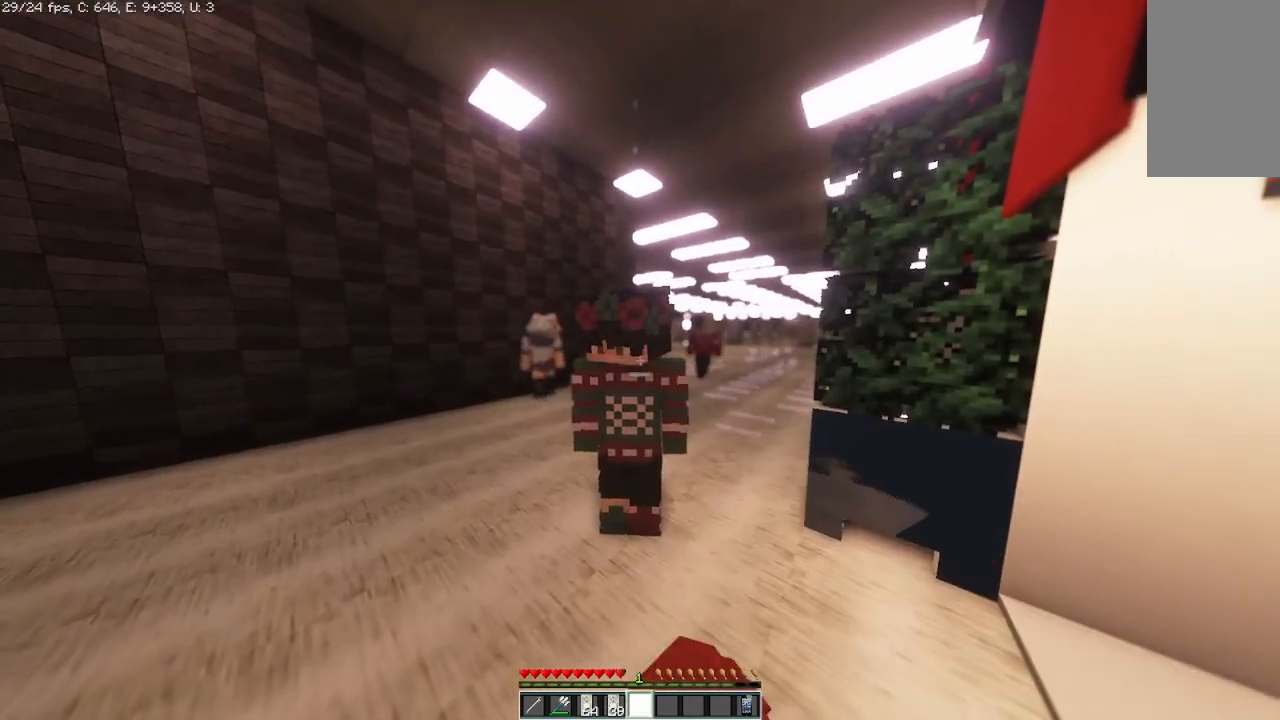
{"keys": [], "mouse": [], "events": [[83, "mouse_left", "up"]]}
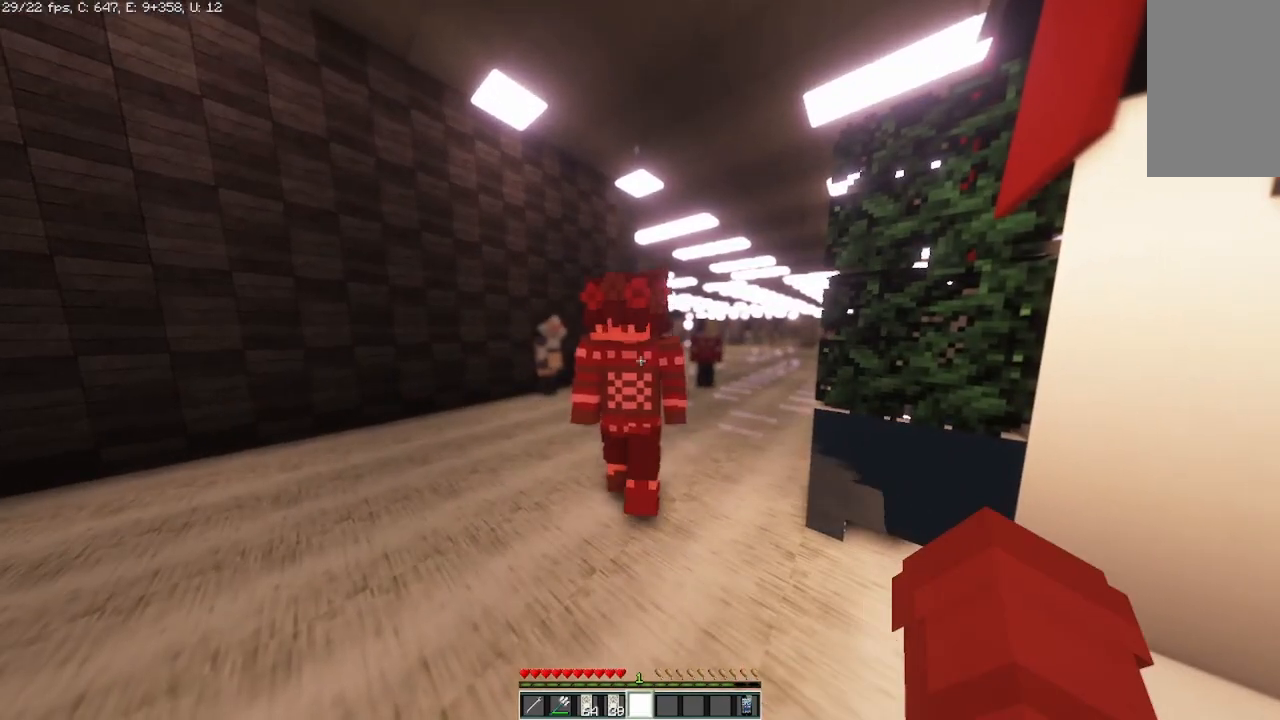
{"keys": ["d"], "mouse": [], "events": [[375, "d", "down"]]}
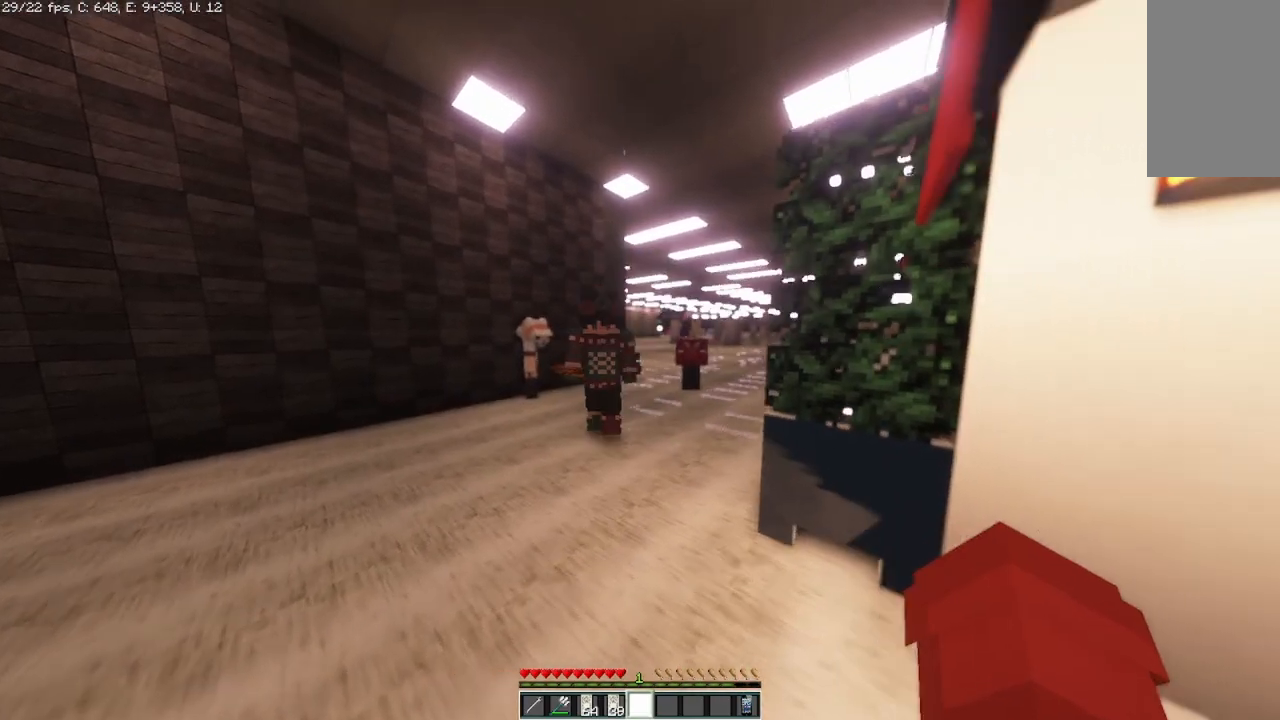
{"keys": [], "mouse": [], "events": [[42, "d", "up"]]}
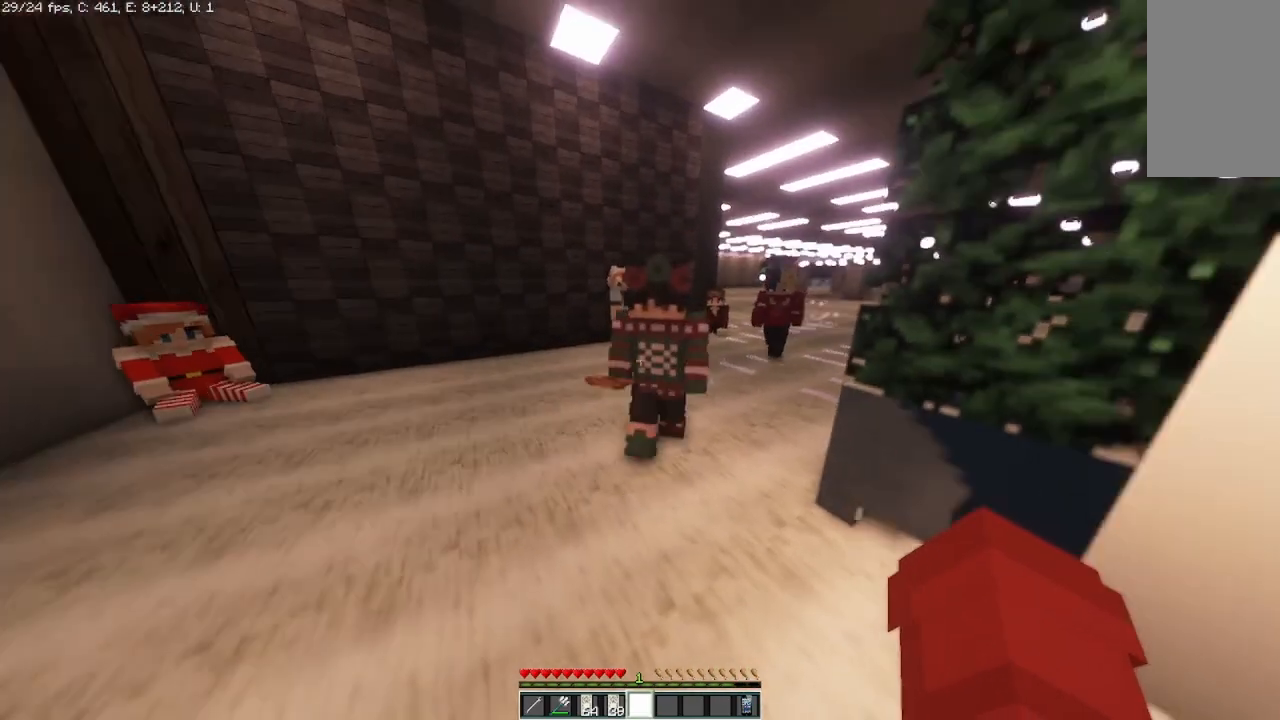
{"keys": ["s"], "mouse": [], "events": [[83, "s", "down"]]}
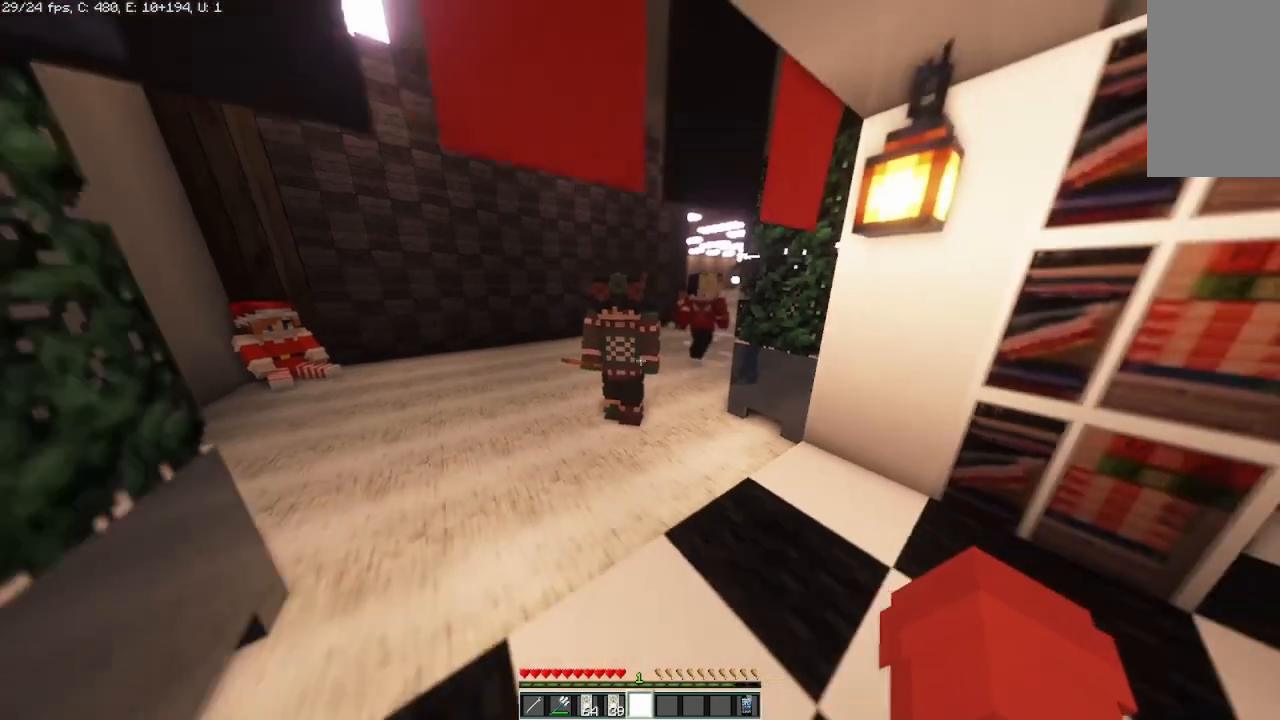
{"keys": ["d"], "mouse": [], "events": [[333, "d", "down"], [458, "s", "up"]]}